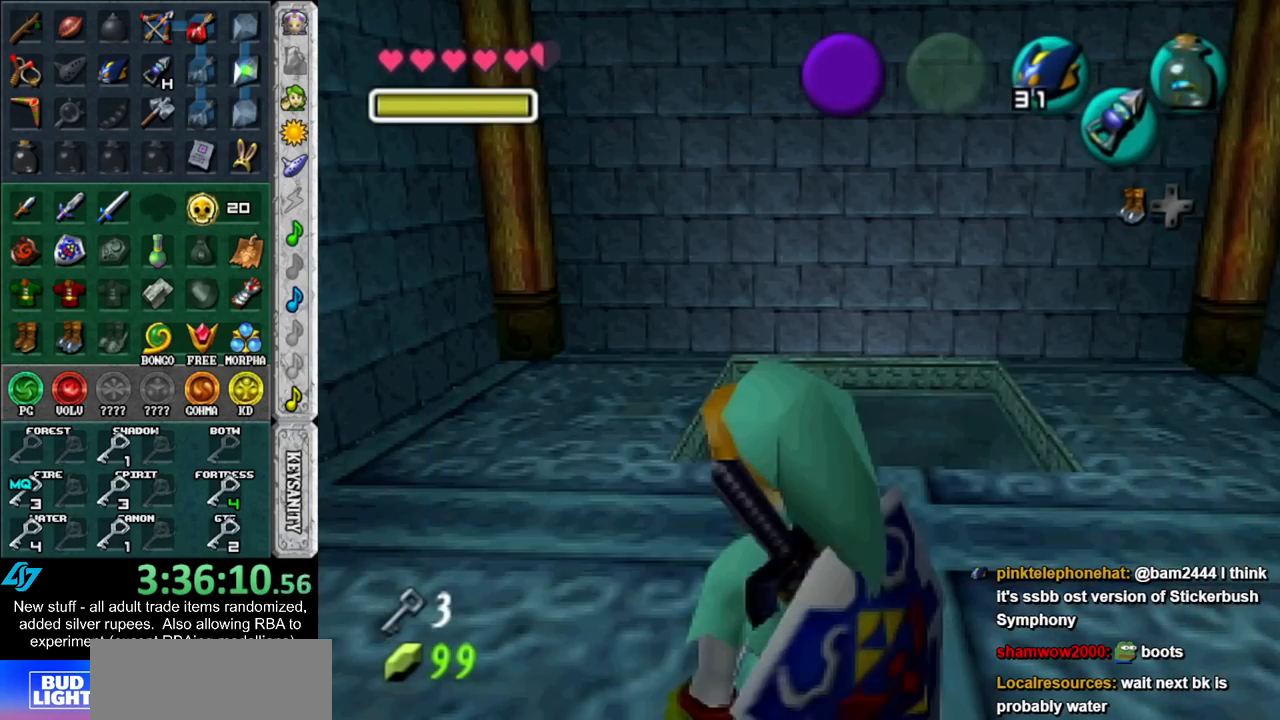
Gameplay with a controller (Nintendo layout); each line is a JSON object with the inputs held at the frame after it. "events" lists button and stick changes between this image and that frame as [ms after this image, input, new state], when the widget could be followed in between. Not read: L3 R3.
{"buttons": [], "left_stick": "center", "right_stick": "center", "events": [[83, "X", "down"], [167, "X", "up"], [233, "X", "down"], [300, "X", "up"], [300, "left_stick", "center"], [367, "X", "down"], [450, "X", "up"]]}
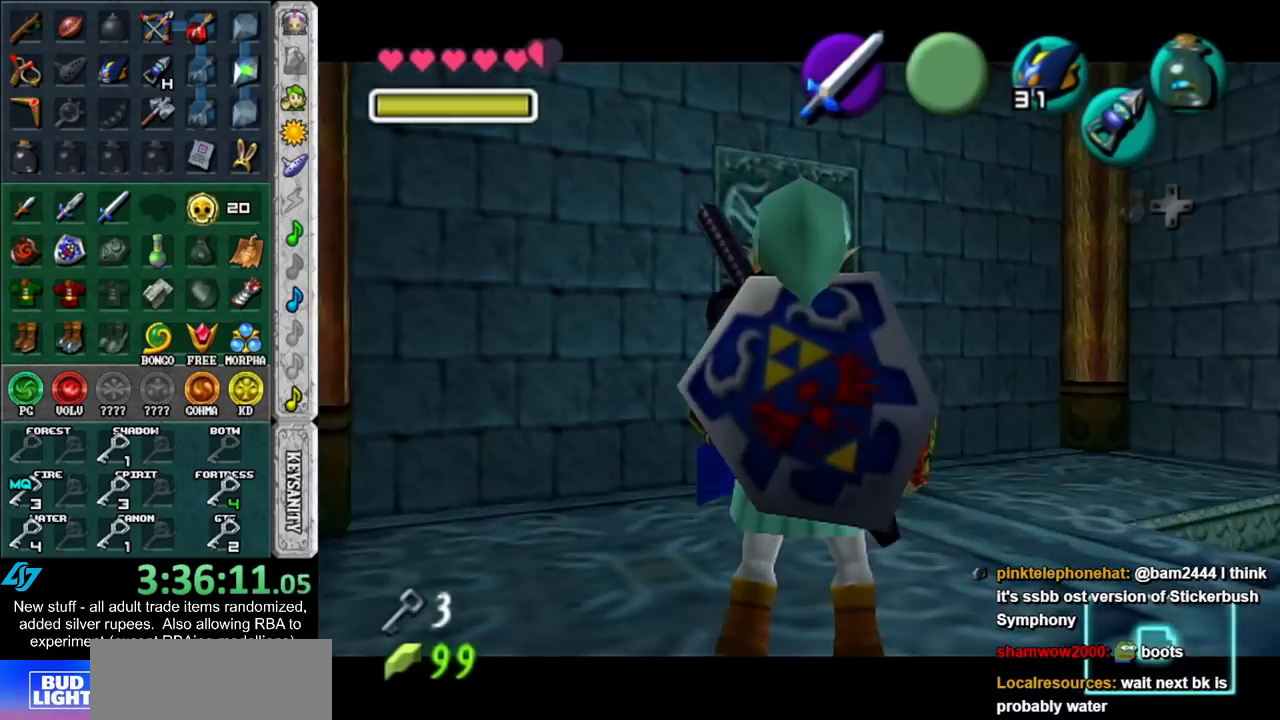
{"buttons": [], "left_stick": "center", "right_stick": "center", "events": []}
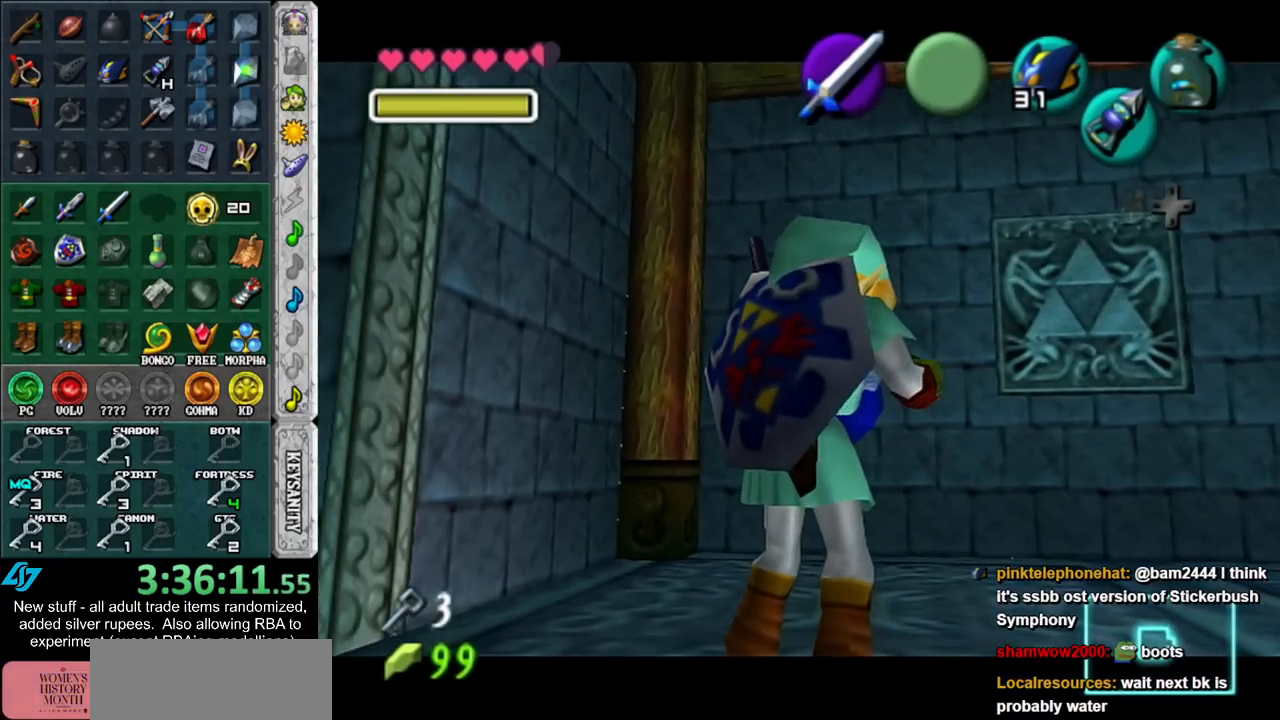
{"buttons": [], "left_stick": "center", "right_stick": "center", "events": [[50, "R1", "down"], [167, "R1", "up"]]}
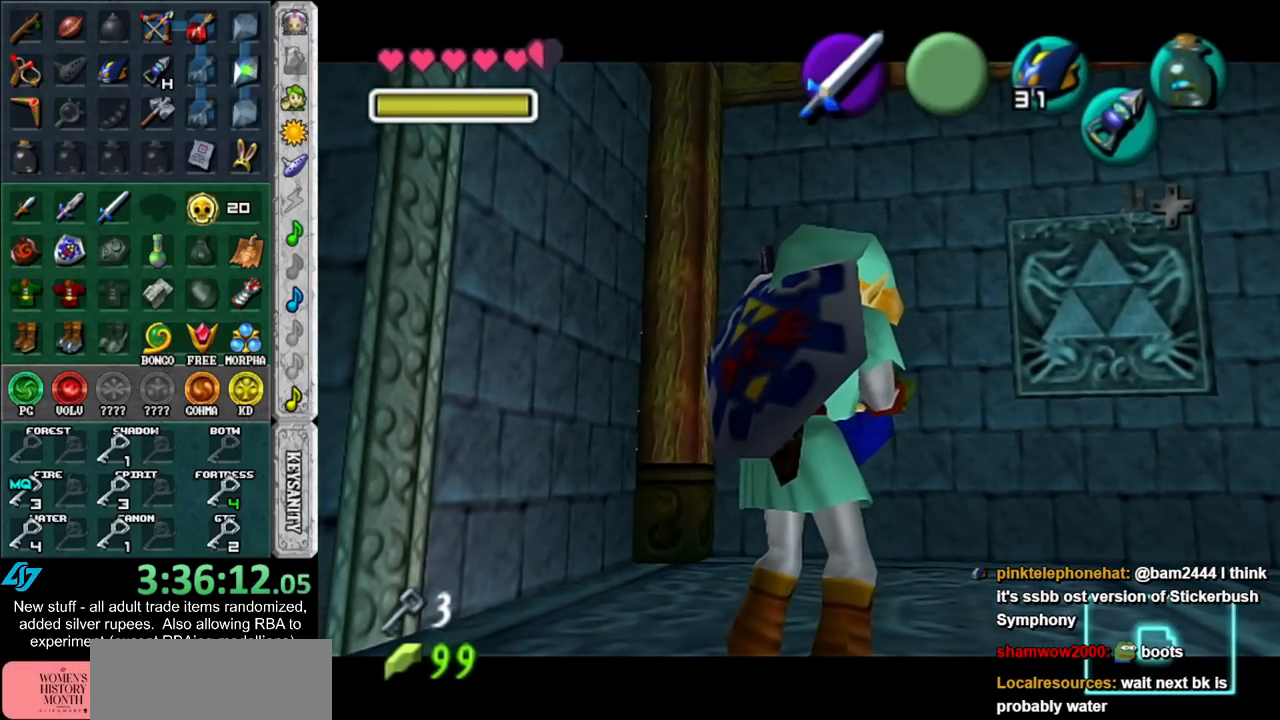
{"buttons": ["R1"], "left_stick": "center", "right_stick": "center", "events": [[50, "R1", "down"], [150, "R1", "up"], [417, "R1", "down"]]}
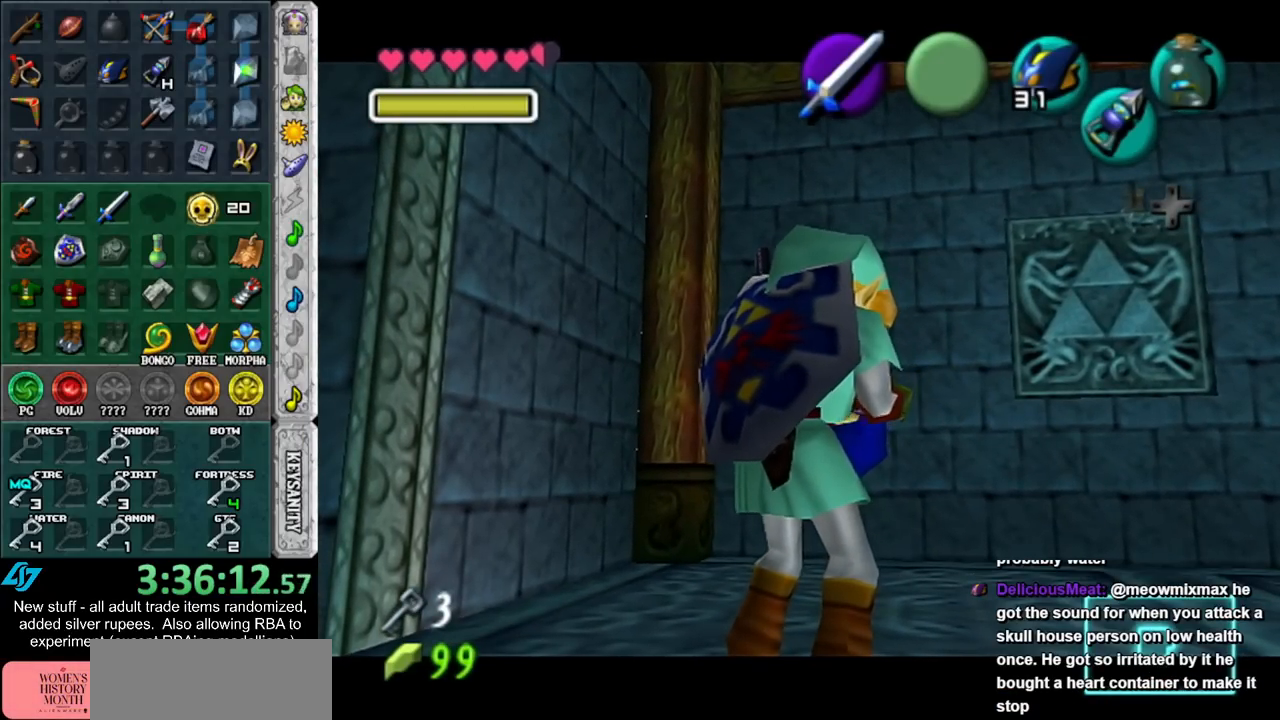
{"buttons": ["R1"], "left_stick": "center", "right_stick": "center", "events": [[17, "R1", "up"], [333, "R1", "down"], [417, "R1", "up"], [483, "R1", "down"]]}
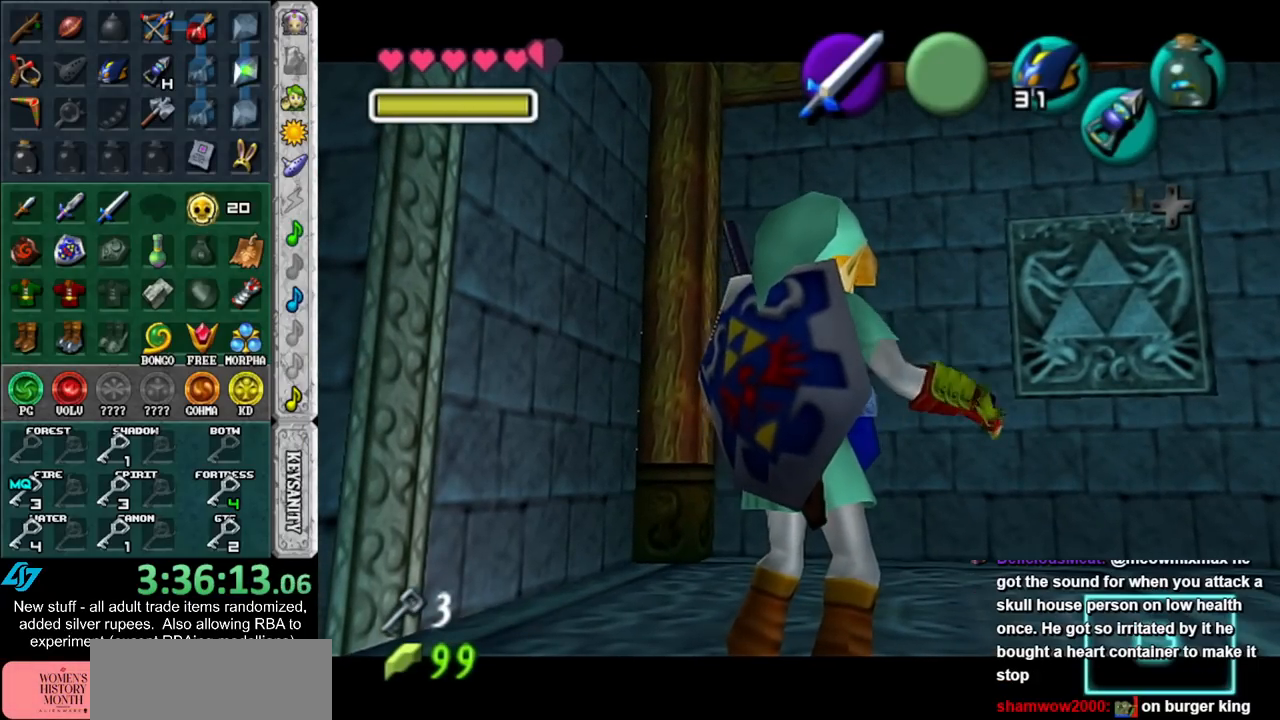
{"buttons": [], "left_stick": "center", "right_stick": "center", "events": [[83, "R1", "up"]]}
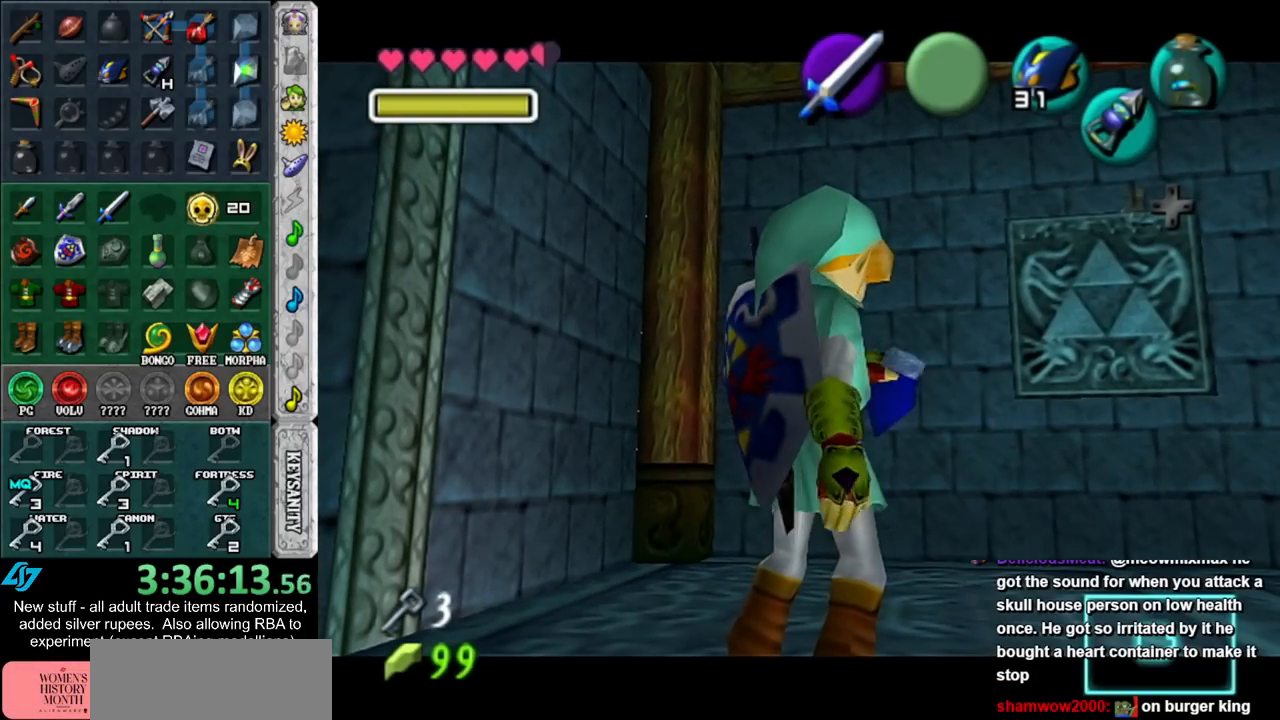
{"buttons": [], "left_stick": "center", "right_stick": "center", "events": [[17, "R1", "down"], [117, "R1", "up"], [183, "R1", "down"], [267, "R1", "up"]]}
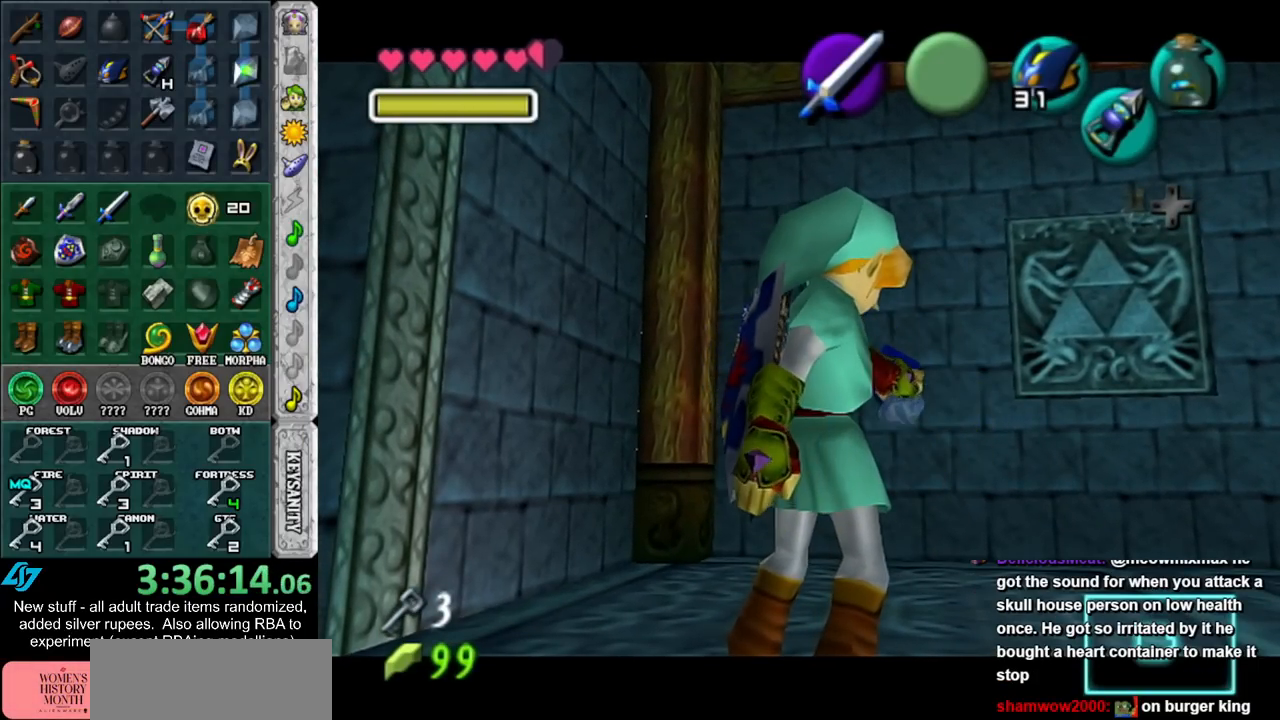
{"buttons": ["R1"], "left_stick": "center", "right_stick": "center", "events": [[50, "R1", "down"], [150, "R1", "up"], [450, "R1", "down"]]}
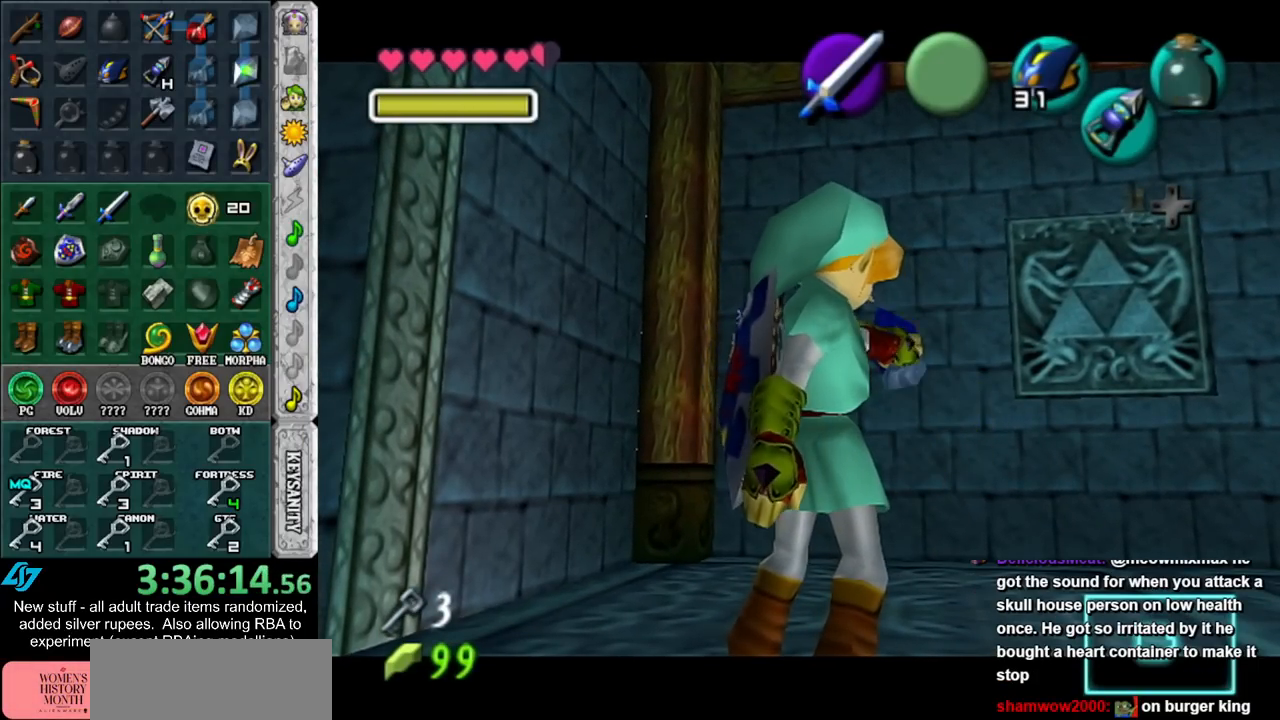
{"buttons": ["R1"], "left_stick": "center", "right_stick": "center", "events": [[17, "R1", "up"], [117, "R1", "down"], [183, "R1", "up"], [483, "R1", "down"]]}
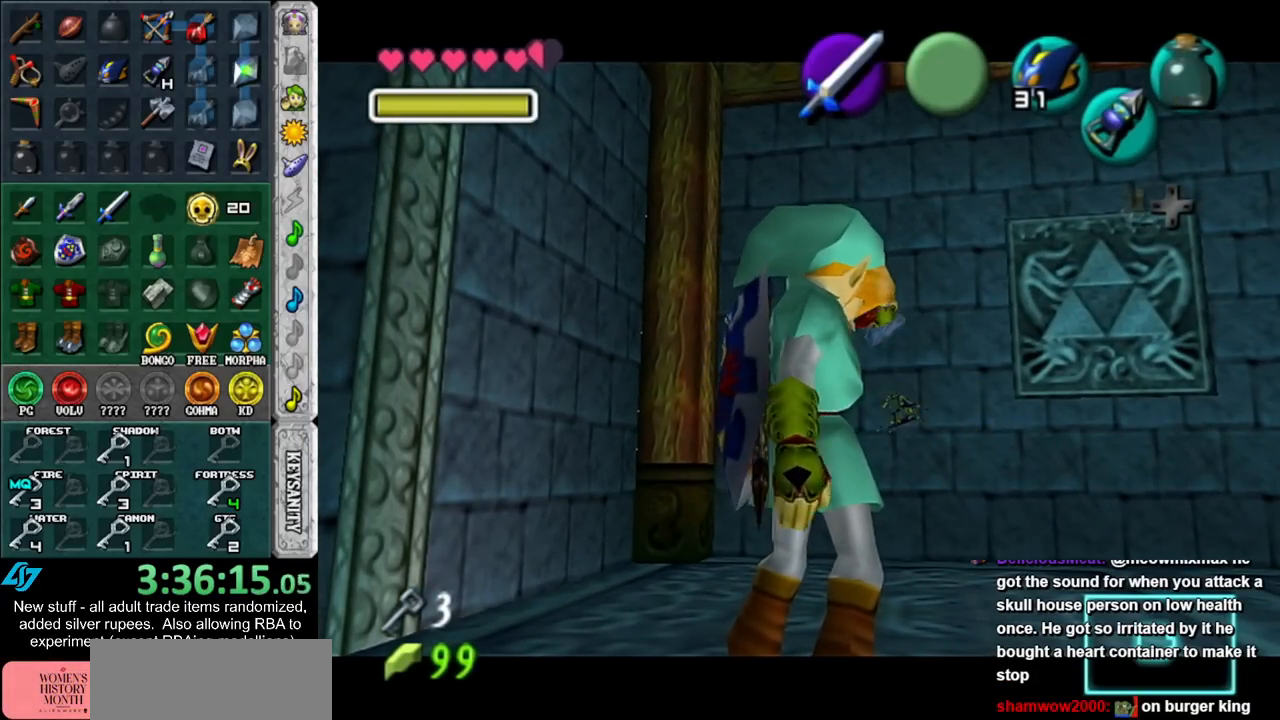
{"buttons": ["R1"], "left_stick": "center", "right_stick": "center", "events": [[83, "R1", "up"], [167, "R1", "down"], [233, "R1", "up"], [483, "R1", "down"]]}
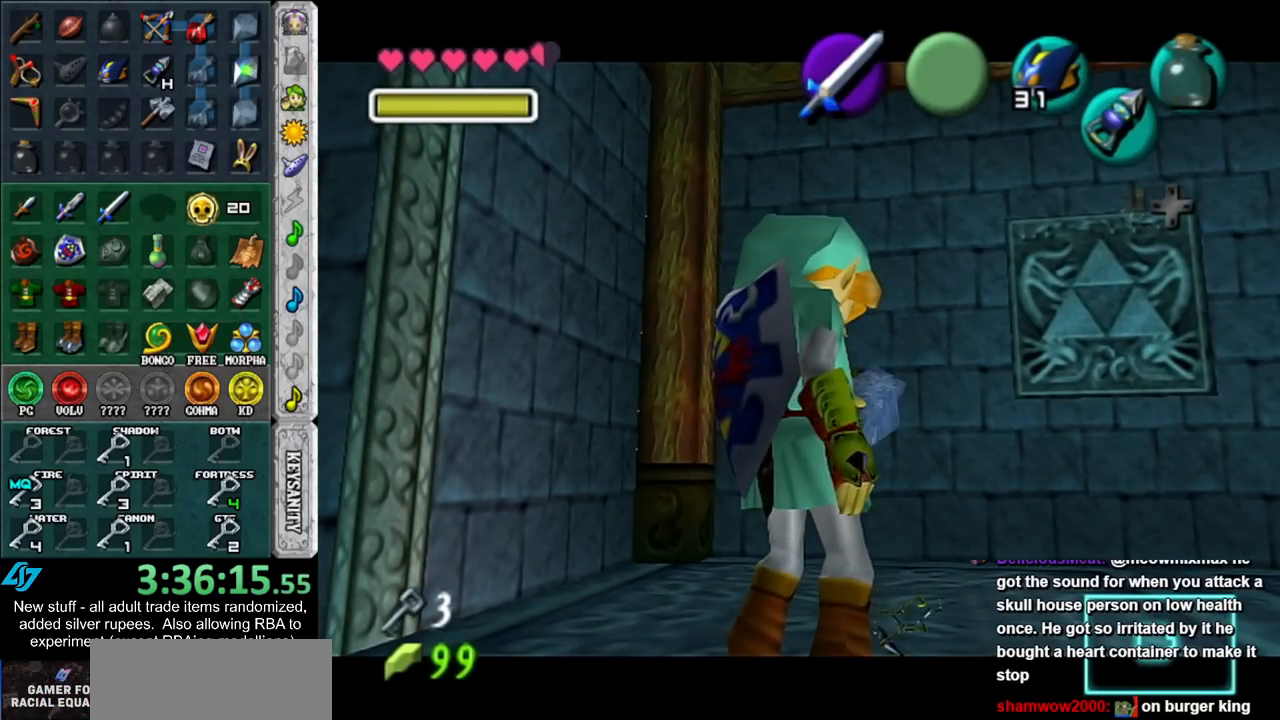
{"buttons": [], "left_stick": "center", "right_stick": "center", "events": [[50, "R1", "up"]]}
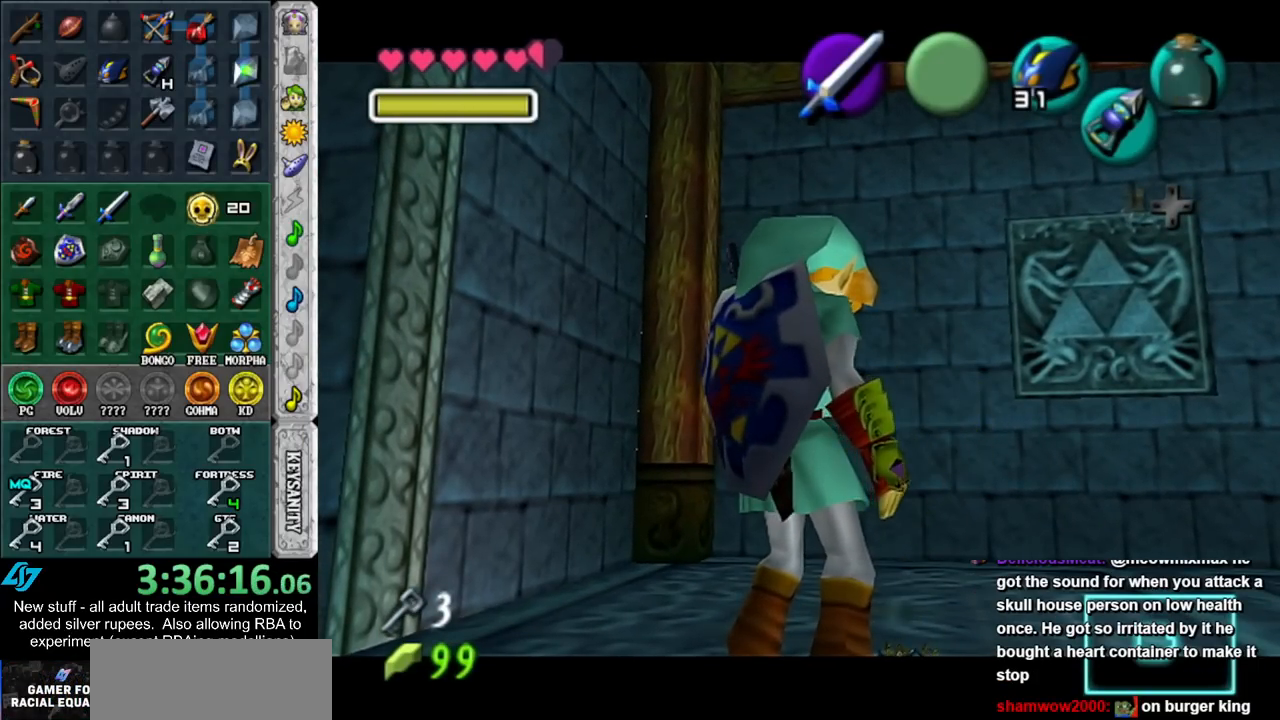
{"buttons": [], "left_stick": "center", "right_stick": "center", "events": []}
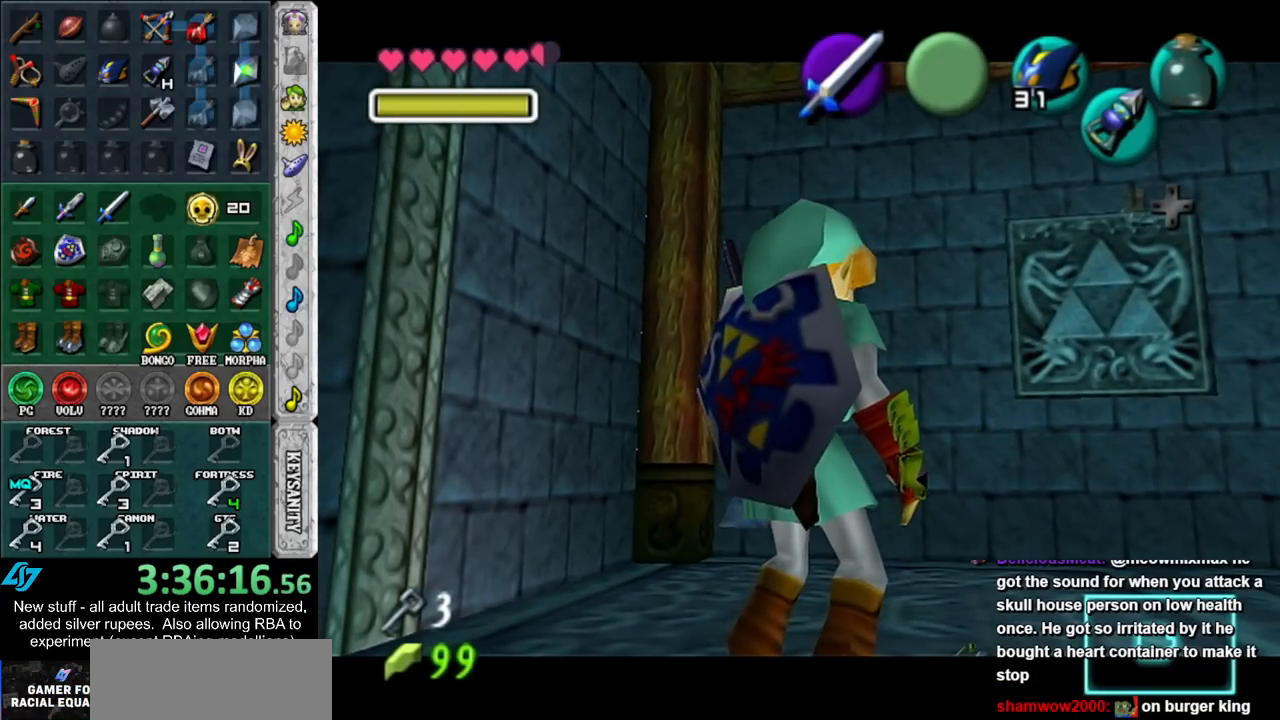
{"buttons": ["X"], "left_stick": "up-right", "right_stick": "center", "events": [[167, "left_stick", "up"], [233, "left_stick", "up-right"], [300, "X", "down"], [367, "X", "up"], [450, "X", "down"]]}
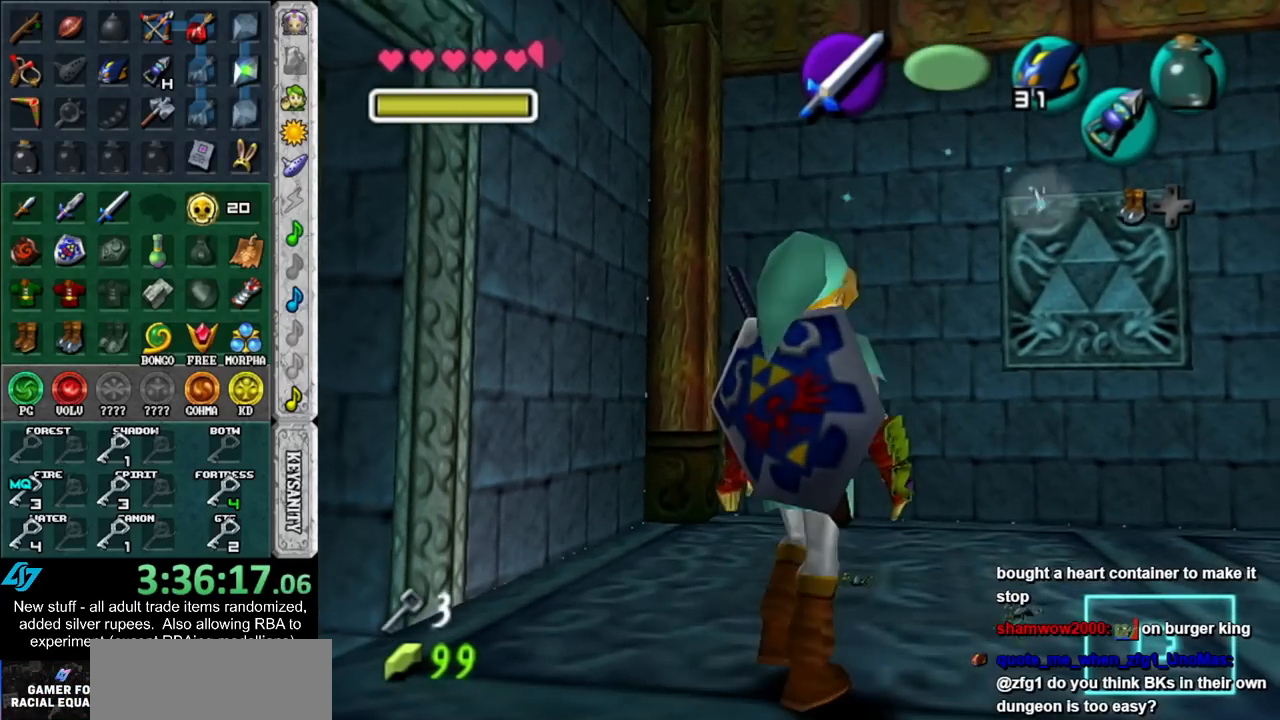
{"buttons": ["B"], "left_stick": "center", "right_stick": "center", "events": [[50, "X", "up"], [117, "X", "down"], [133, "left_stick", "center"], [167, "X", "up"], [417, "B", "down"], [450, "A", "down"], [483, "A", "up"]]}
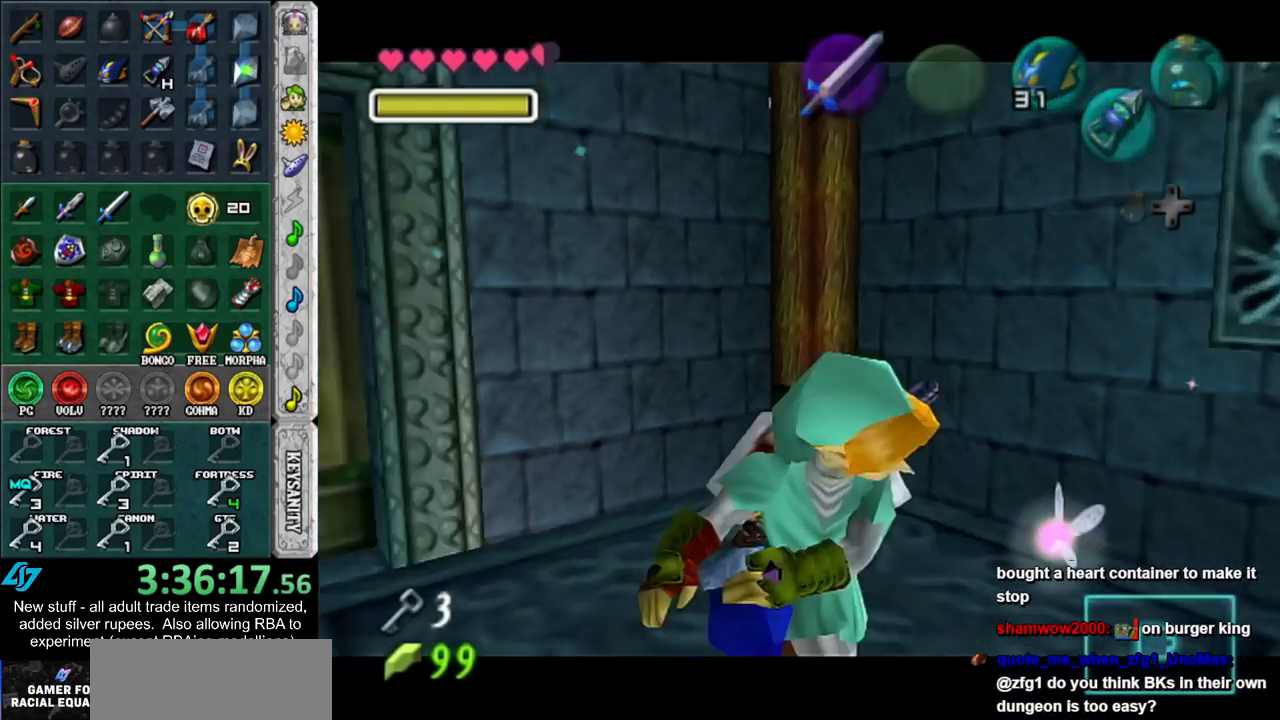
{"buttons": ["A", "B"], "left_stick": "center", "right_stick": "center", "events": [[17, "B", "up"], [83, "B", "down"], [117, "A", "down"], [200, "A", "up"], [200, "B", "up"], [267, "A", "down"], [267, "B", "down"], [350, "A", "up"], [350, "B", "up"], [450, "A", "down"], [450, "B", "down"]]}
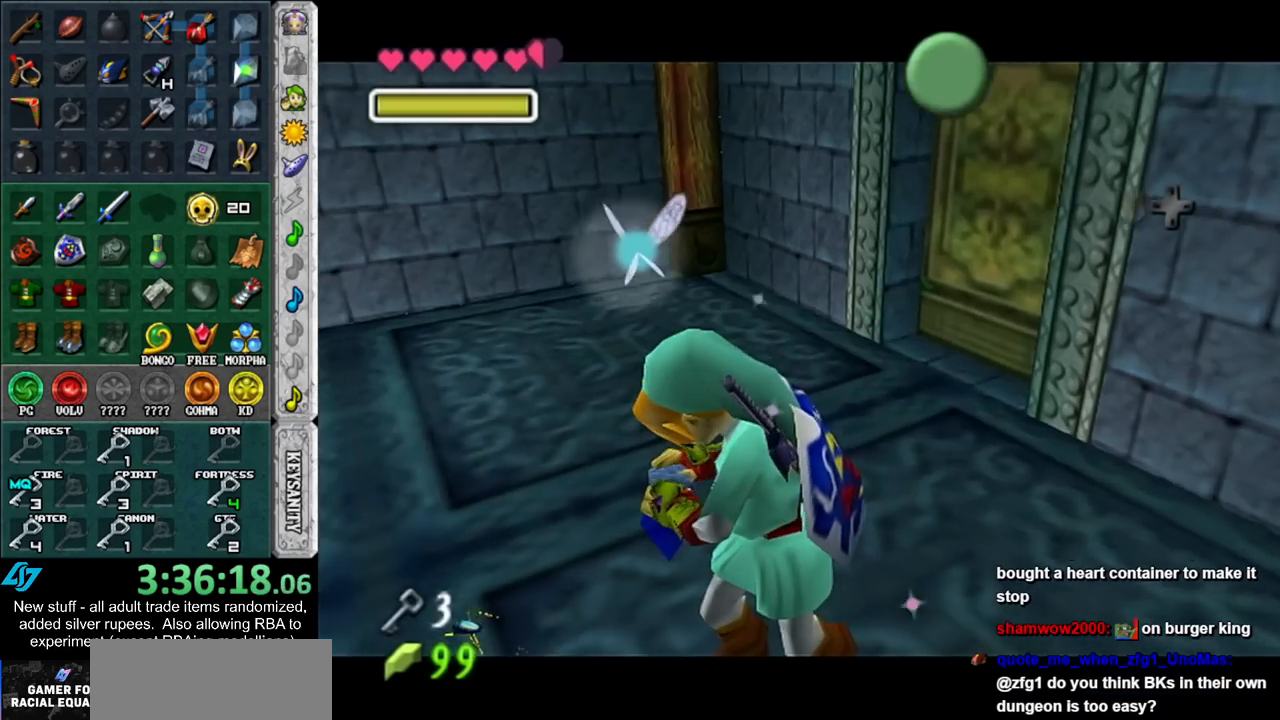
{"buttons": [], "left_stick": "center", "right_stick": "center", "events": [[17, "A", "up"], [17, "B", "up"]]}
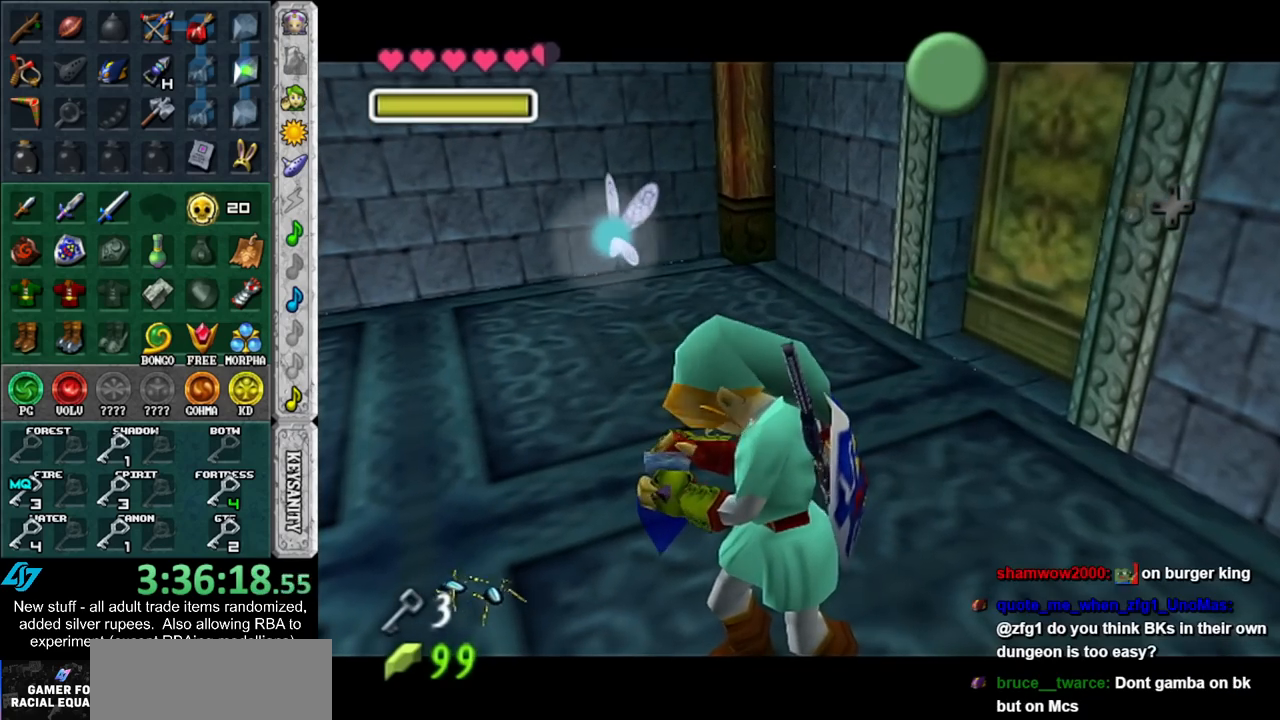
{"buttons": [], "left_stick": "center", "right_stick": "center", "events": []}
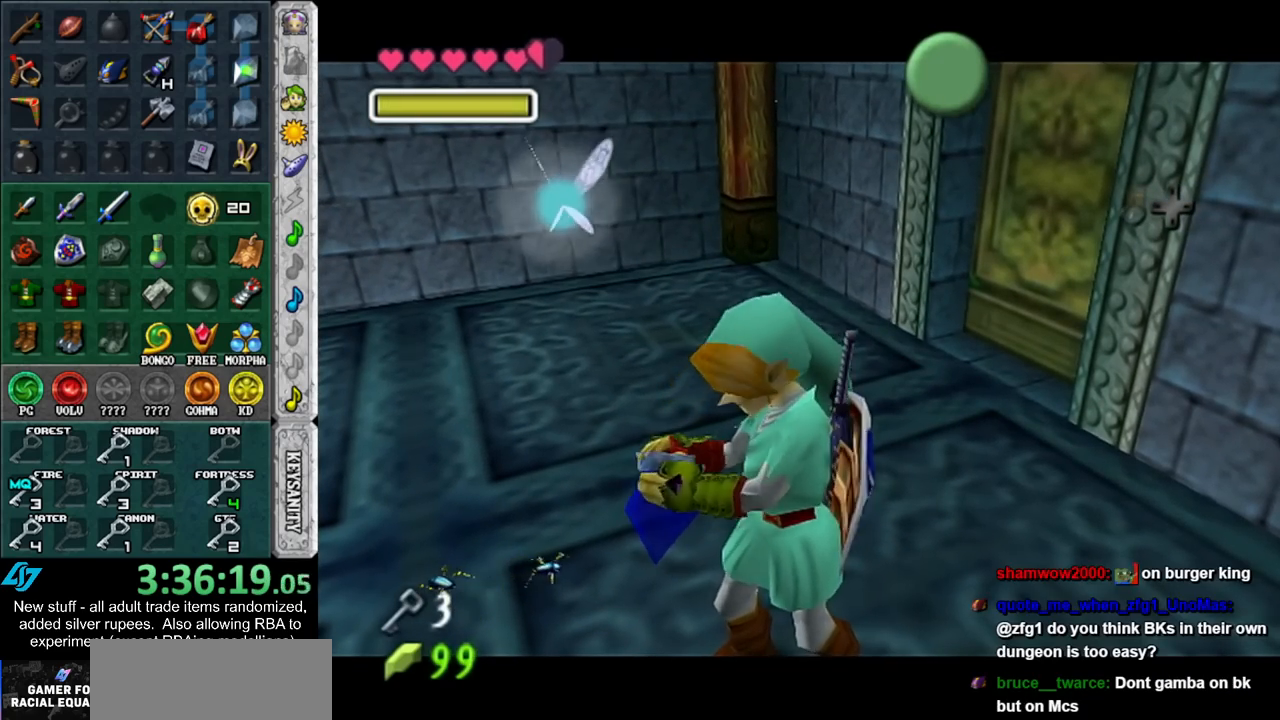
{"buttons": [], "left_stick": "center", "right_stick": "center", "events": []}
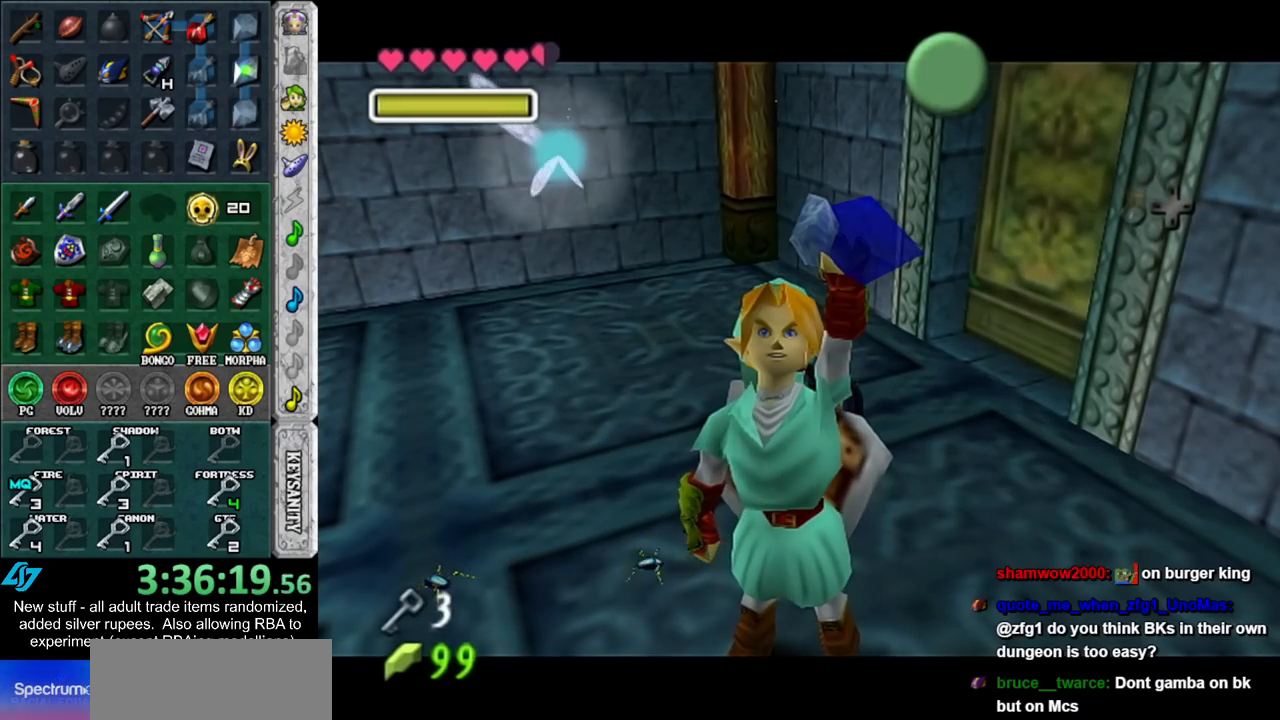
{"buttons": [], "left_stick": "center", "right_stick": "center", "events": []}
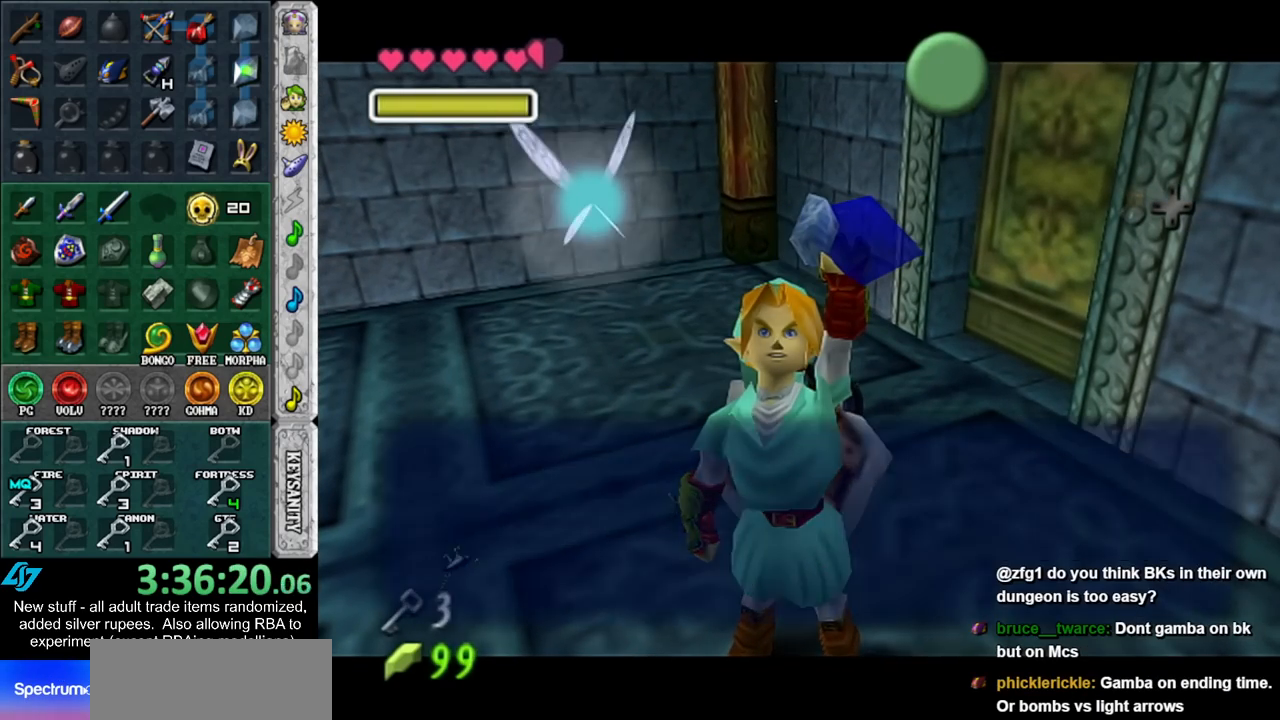
{"buttons": [], "left_stick": "center", "right_stick": "center", "events": [[150, "A", "down"], [233, "A", "up"], [400, "left_stick", "up"], [483, "left_stick", "center"]]}
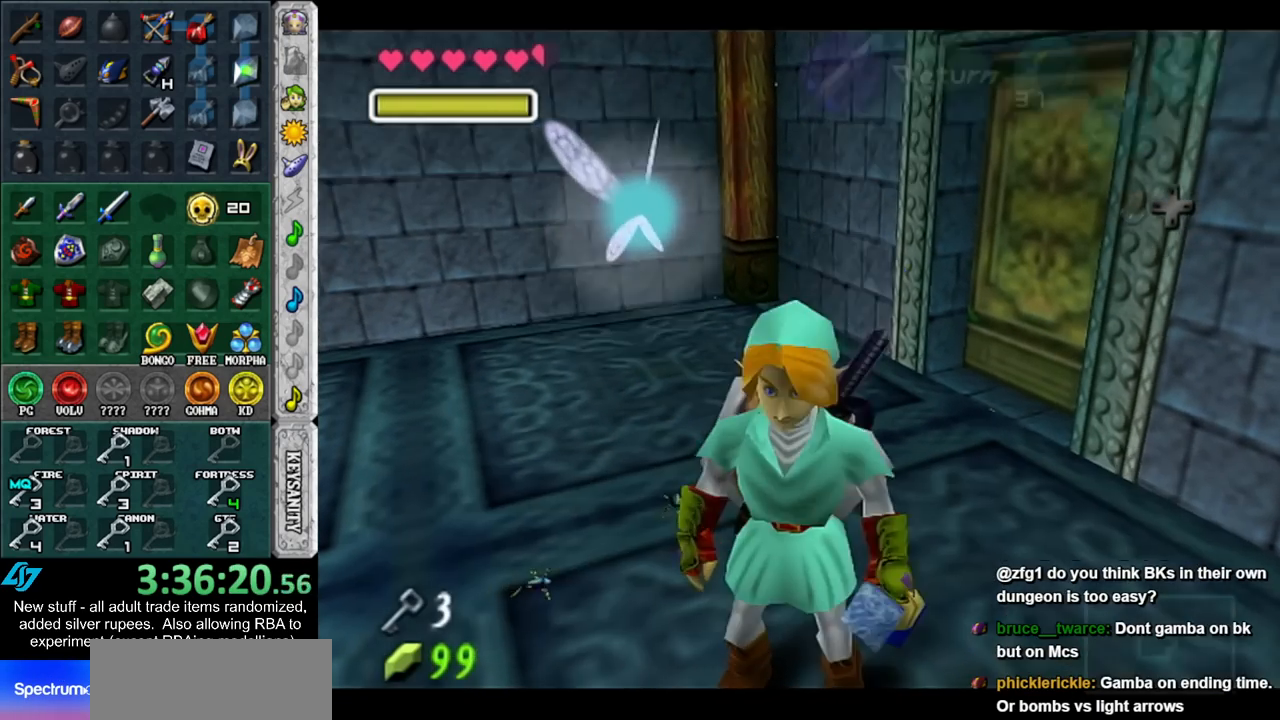
{"buttons": ["L1"], "left_stick": "down", "right_stick": "center", "events": [[17, "L1", "down"], [167, "left_stick", "down"], [400, "A", "down"], [450, "A", "up"]]}
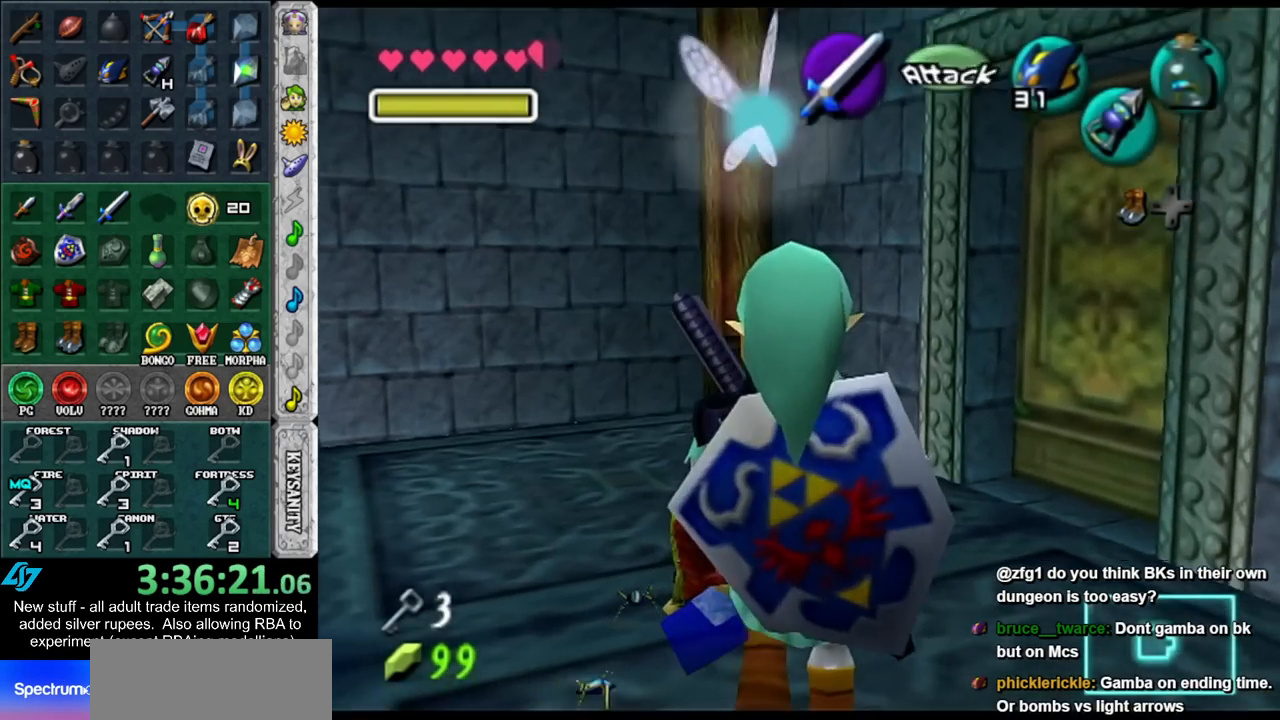
{"buttons": [], "left_stick": "center", "right_stick": "center", "events": [[17, "X", "down"], [50, "left_stick", "center"], [117, "X", "up"], [117, "Z", "down"], [300, "Z", "up"], [483, "L1", "up"]]}
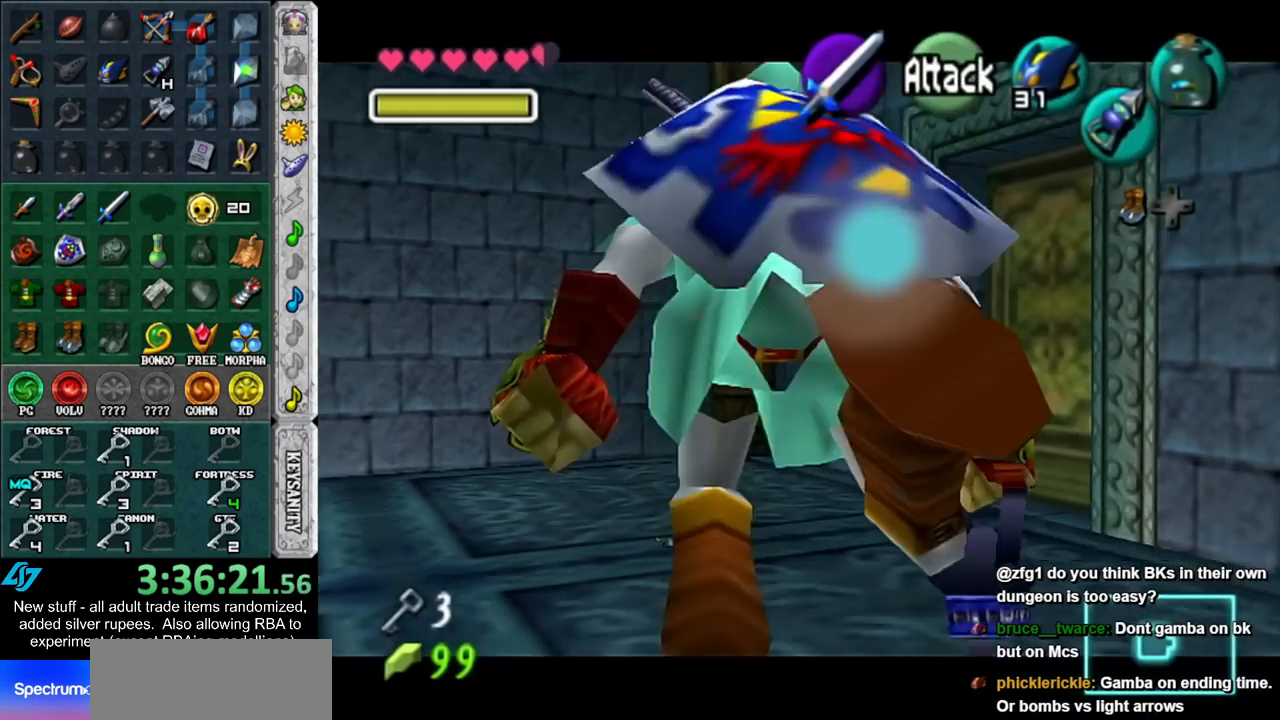
{"buttons": [], "left_stick": "center", "right_stick": "center", "events": []}
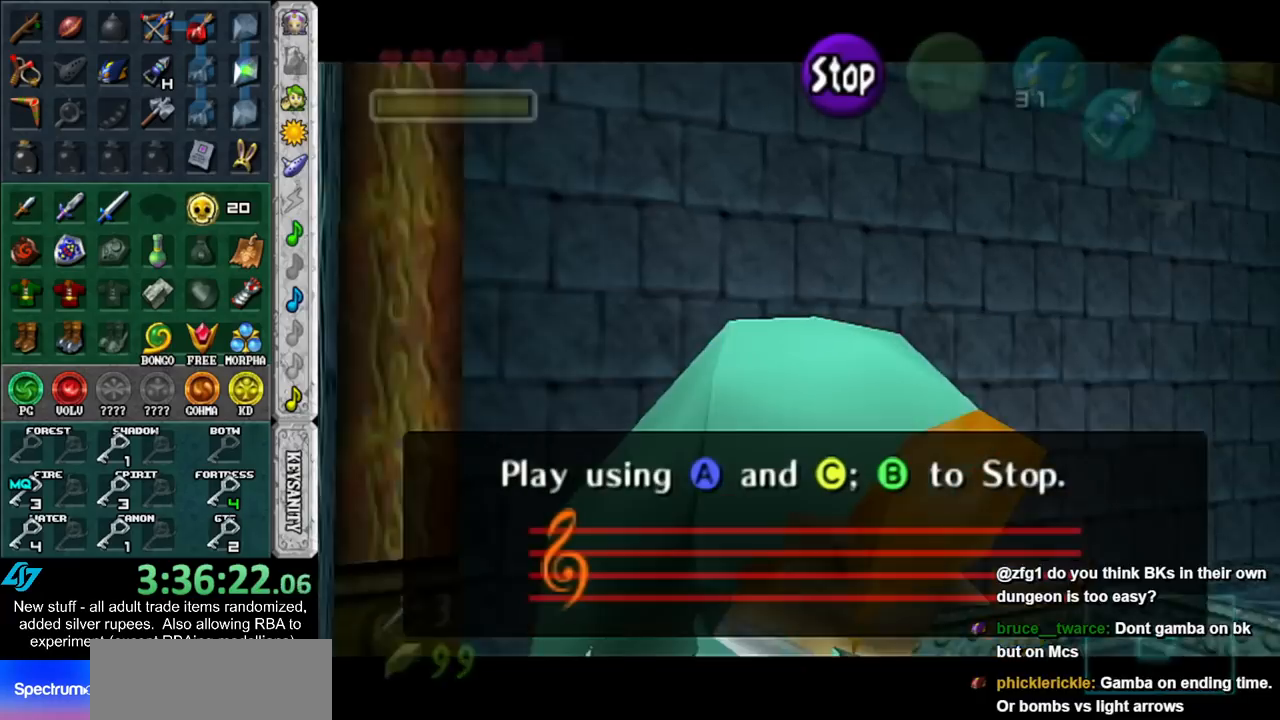
{"buttons": ["Y"], "left_stick": "center", "right_stick": "center", "events": [[117, "Y", "down"], [233, "Y", "up"], [267, "right_stick", "up"], [367, "X", "down"], [417, "right_stick", "center"], [483, "X", "up"], [483, "Y", "down"]]}
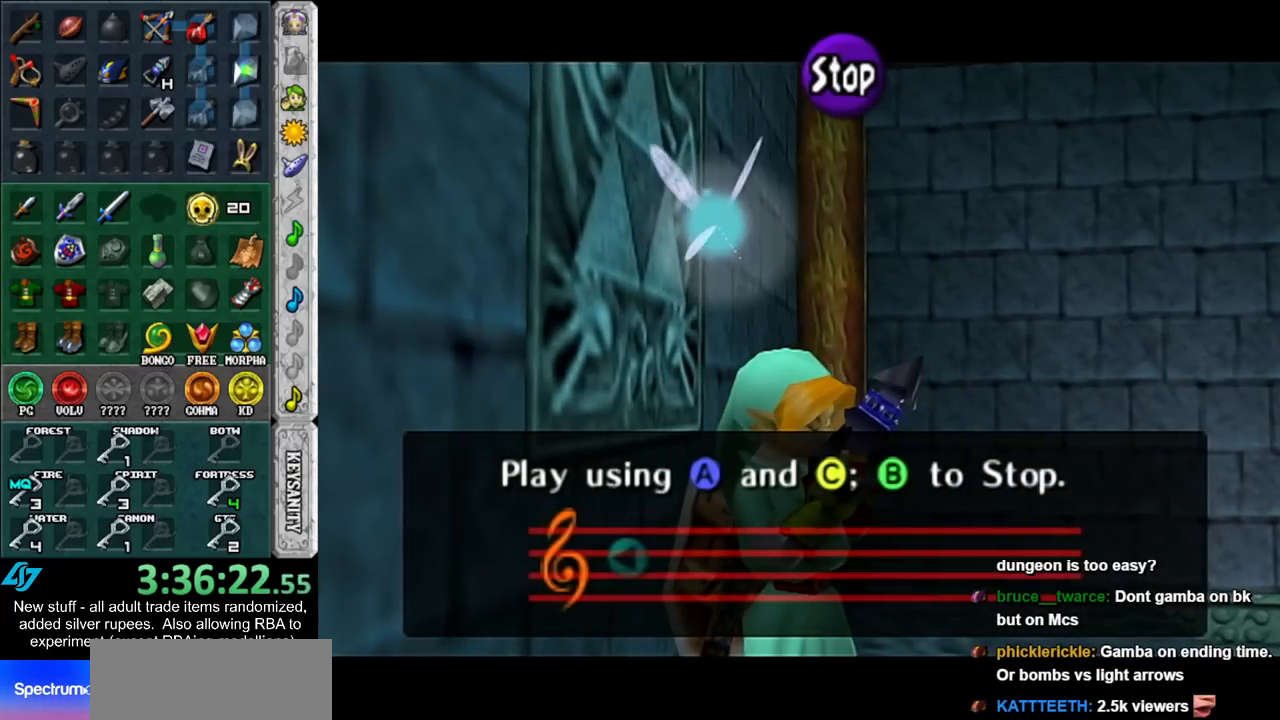
{"buttons": [], "left_stick": "center", "right_stick": "center", "events": [[117, "Y", "up"], [117, "right_stick", "up"], [267, "X", "down"], [300, "right_stick", "center"], [383, "X", "up"]]}